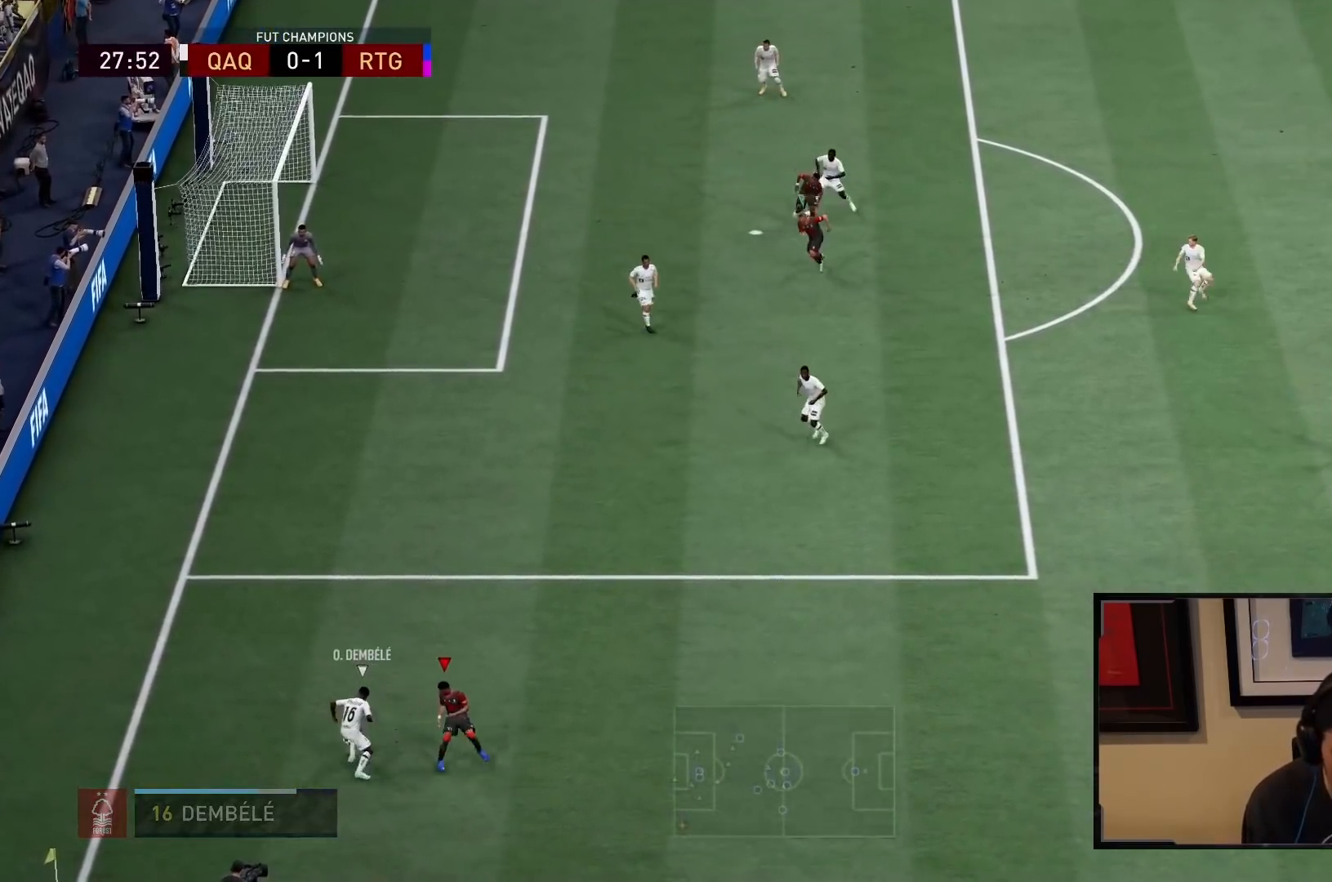
Gameplay with a controller (PlayStation layout); each line is a JSON object with the inputs held at the frame after it. "events" lists button and stick changes between this image and that frame as [ms after this image, input, new state], when the widget could be followed in between. Not read: L3 R3.
{"buttons": ["L2", "R1", "R2"], "left_stick": "up", "right_stick": "center", "events": [[183, "left_stick", "up"]]}
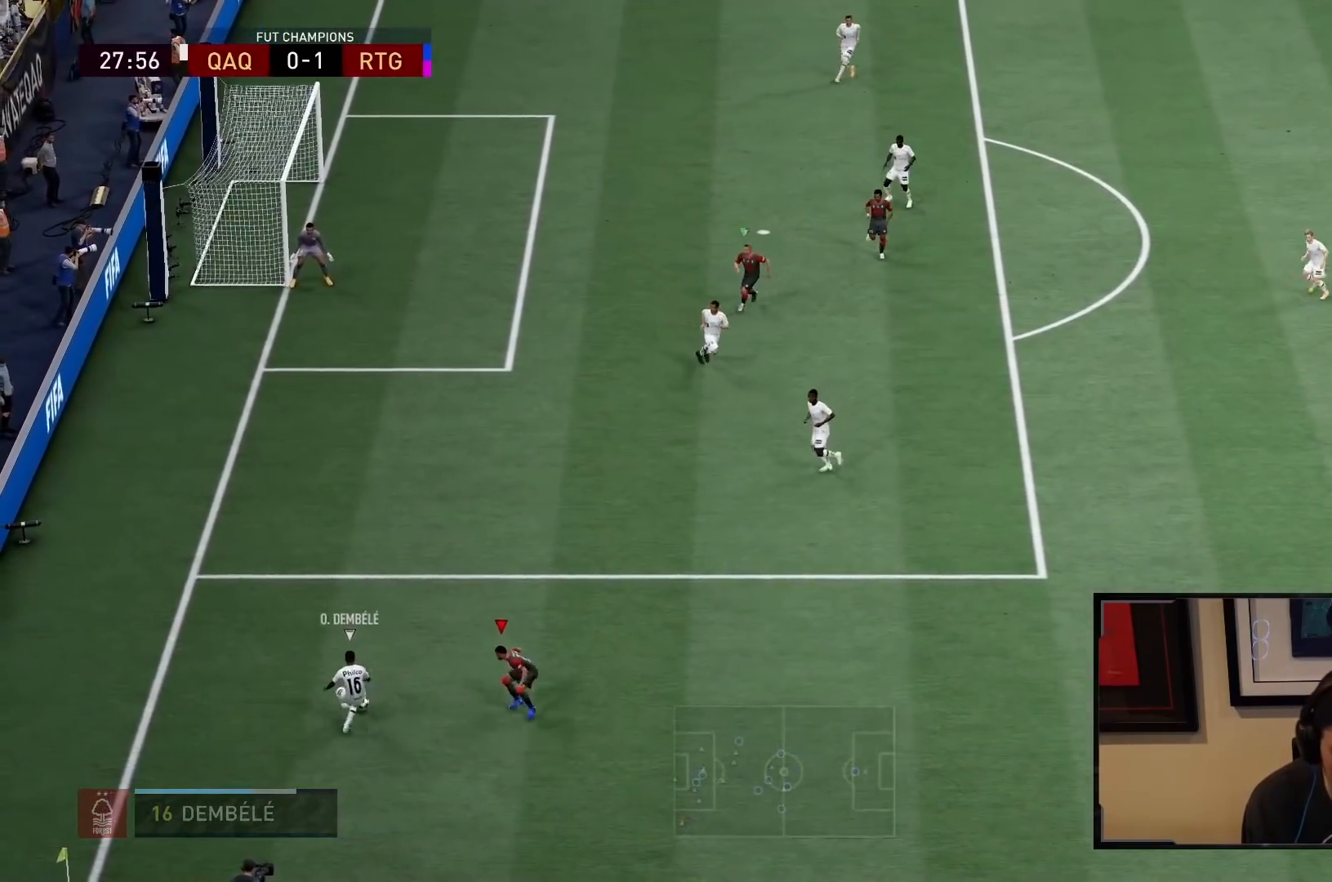
{"buttons": ["L2", "R2"], "left_stick": "right", "right_stick": "center", "events": [[50, "left_stick", "up-left"], [317, "left_stick", "up-right"], [417, "R1", "up"], [483, "left_stick", "right"]]}
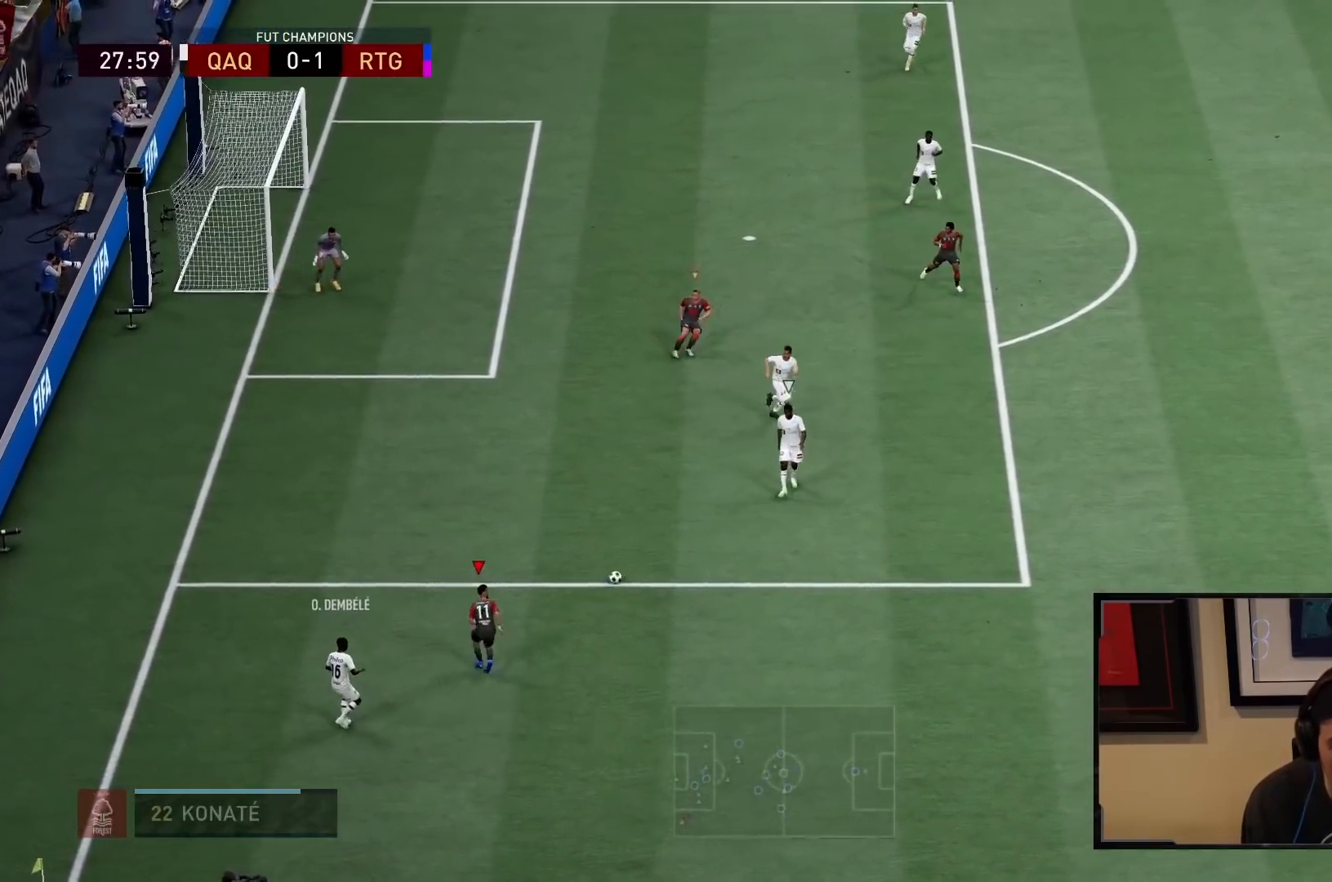
{"buttons": ["R2"], "left_stick": "down-right", "right_stick": "center", "events": [[33, "L2", "up"], [83, "left_stick", "down-right"], [117, "L1", "down"], [283, "L1", "up"]]}
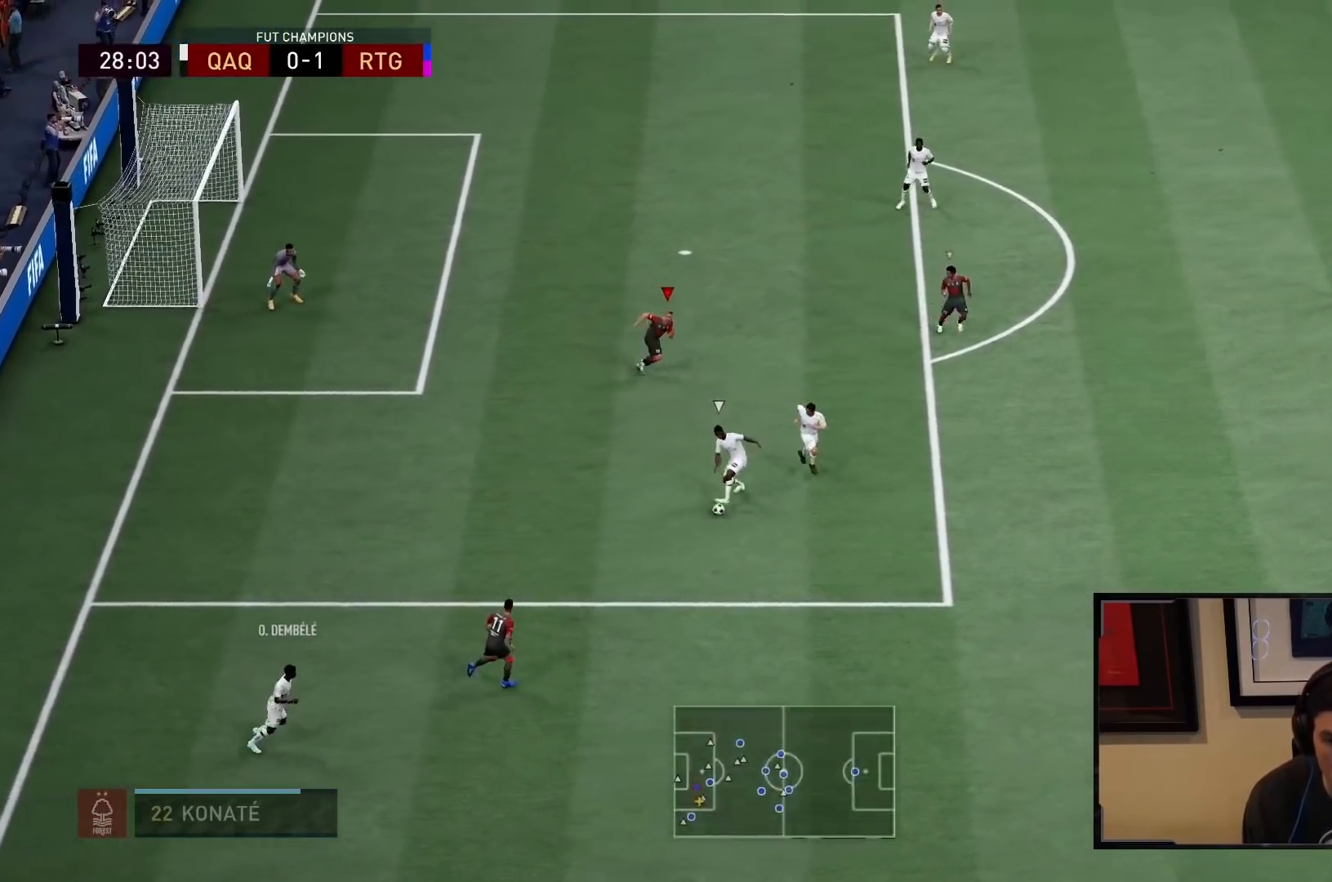
{"buttons": ["R2"], "left_stick": "down-right", "right_stick": "center", "events": []}
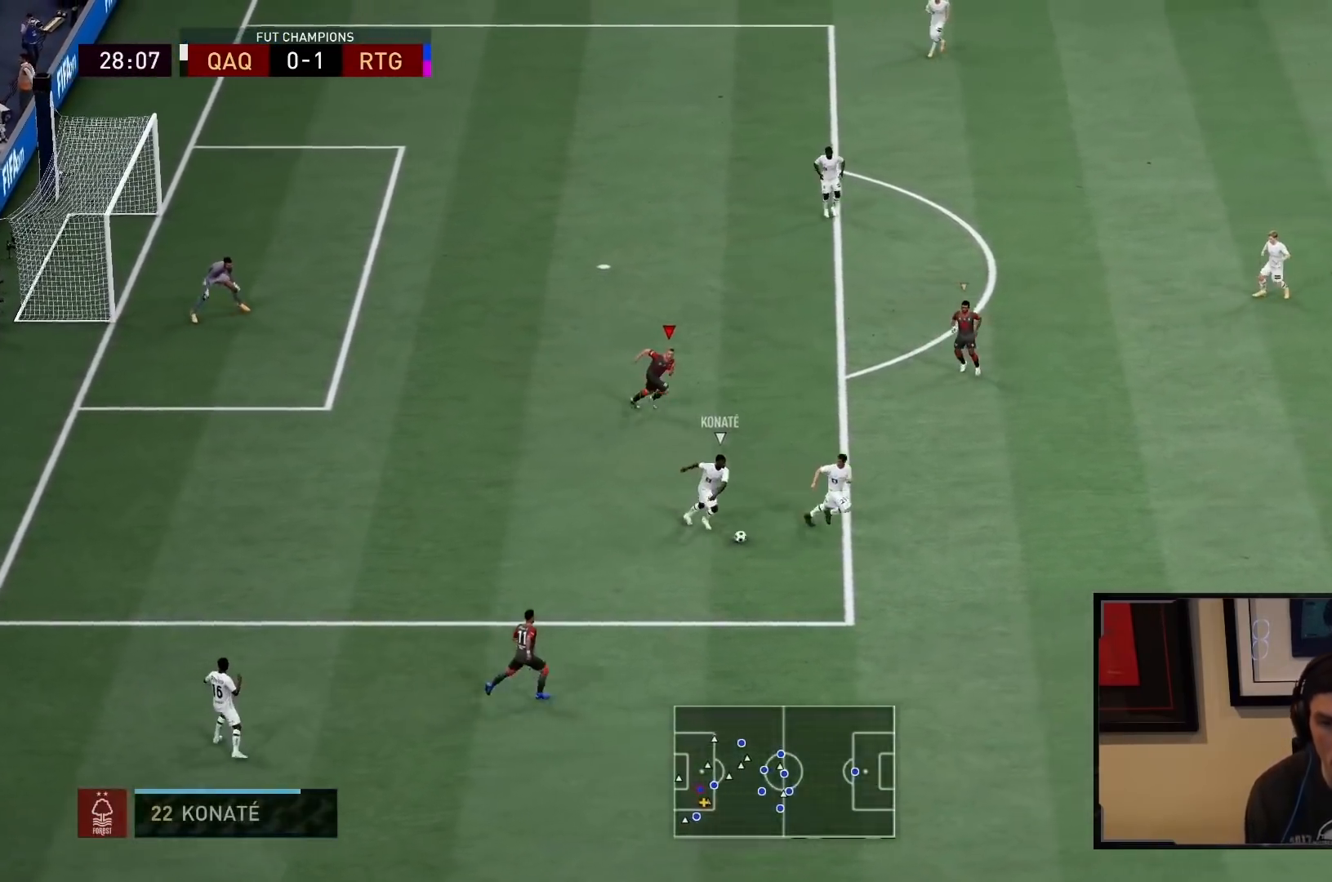
{"buttons": ["R2"], "left_stick": "down-right", "right_stick": "center", "events": [[167, "L1", "down"], [300, "L1", "up"]]}
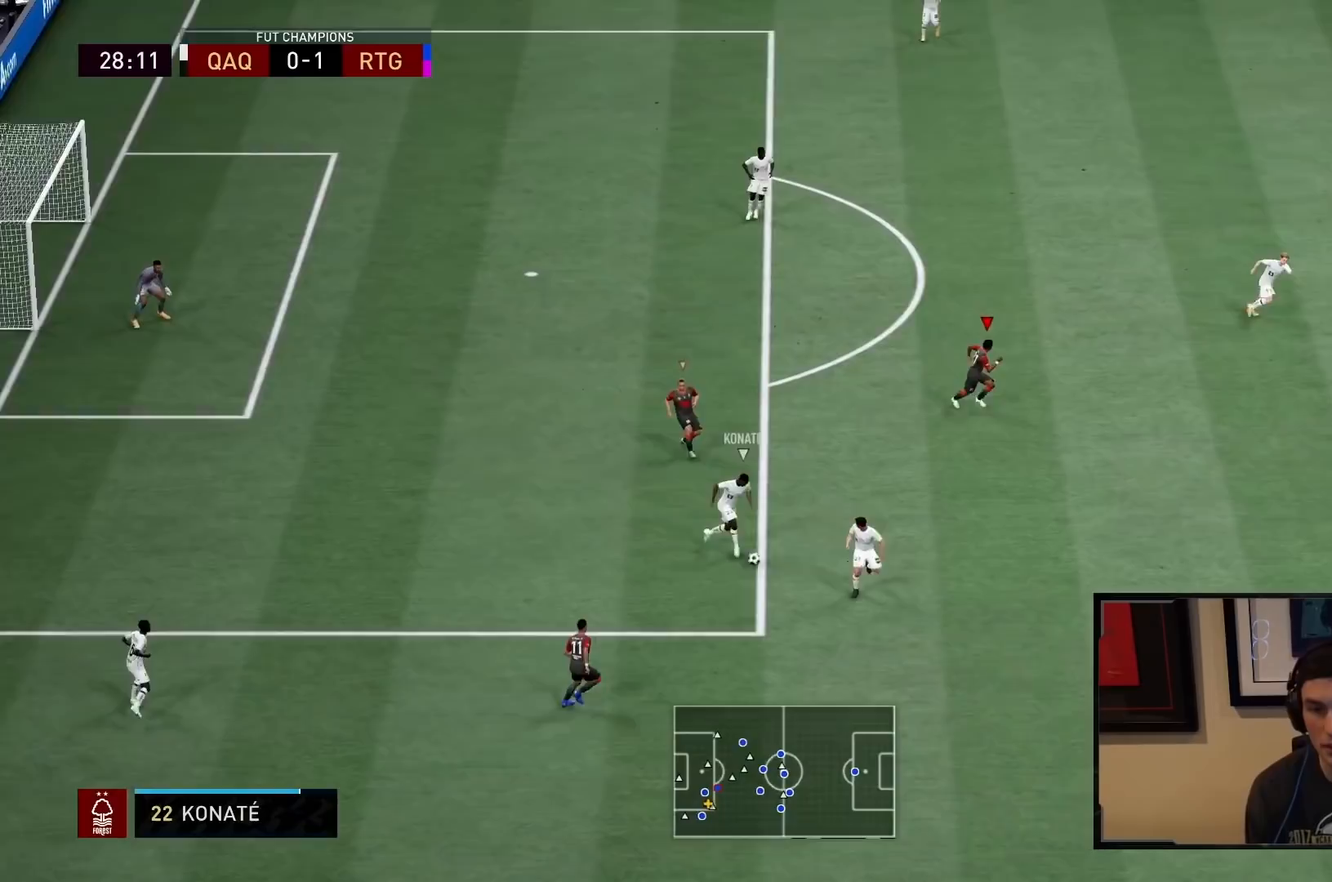
{"buttons": ["R2"], "left_stick": "down-right", "right_stick": "center", "events": []}
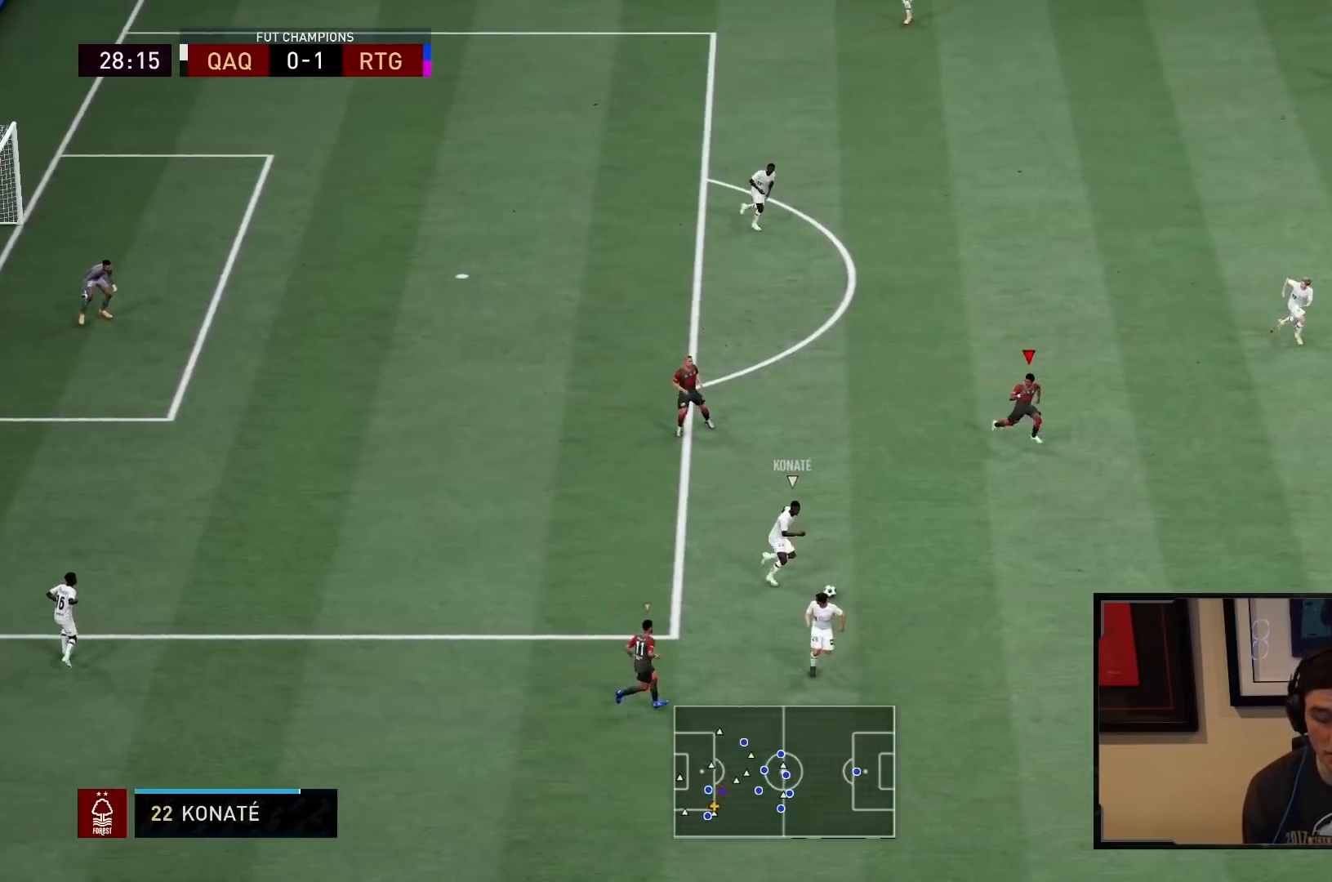
{"buttons": ["R2"], "left_stick": "down-right", "right_stick": "center", "events": []}
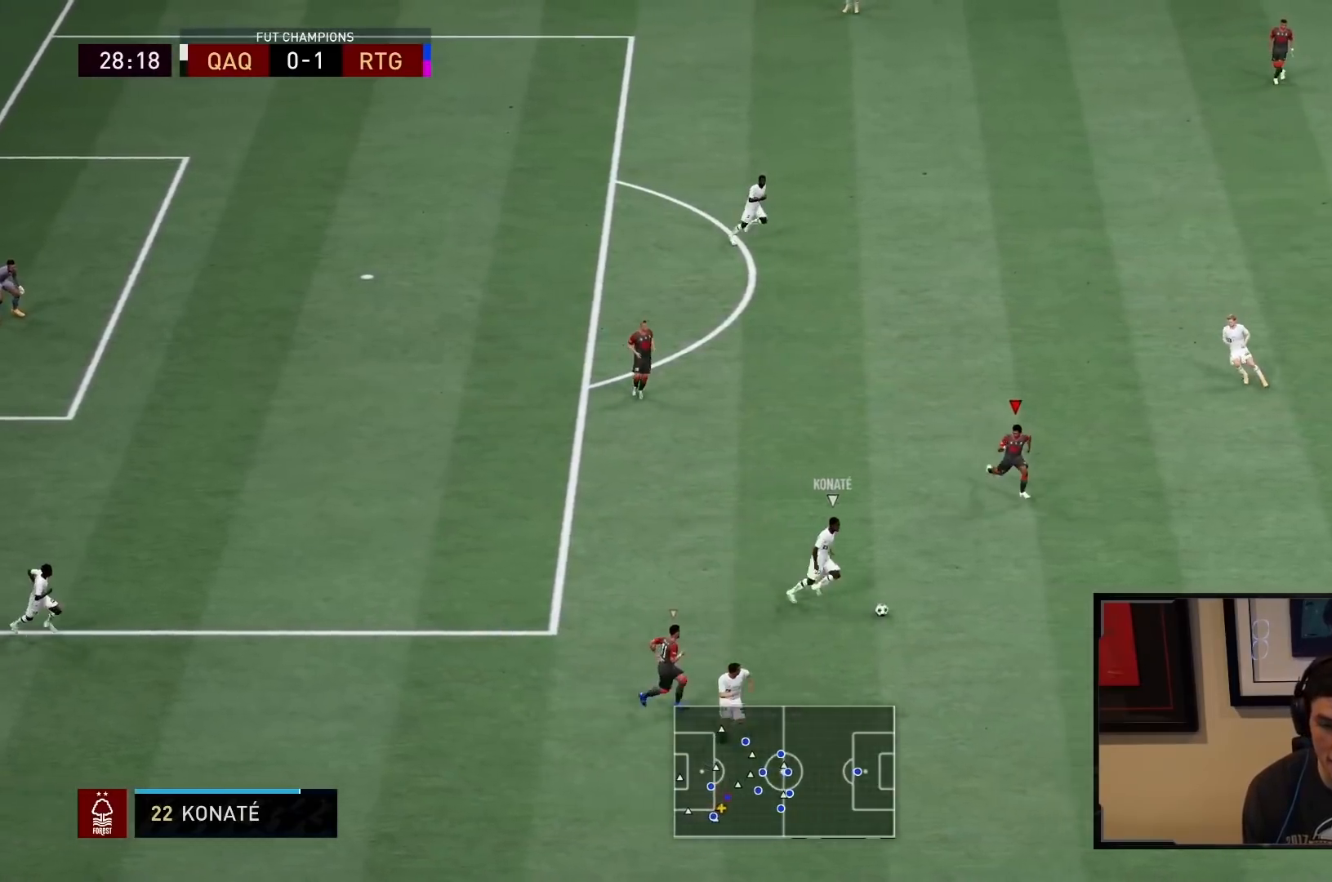
{"buttons": ["R2"], "left_stick": "down-right", "right_stick": "center", "events": []}
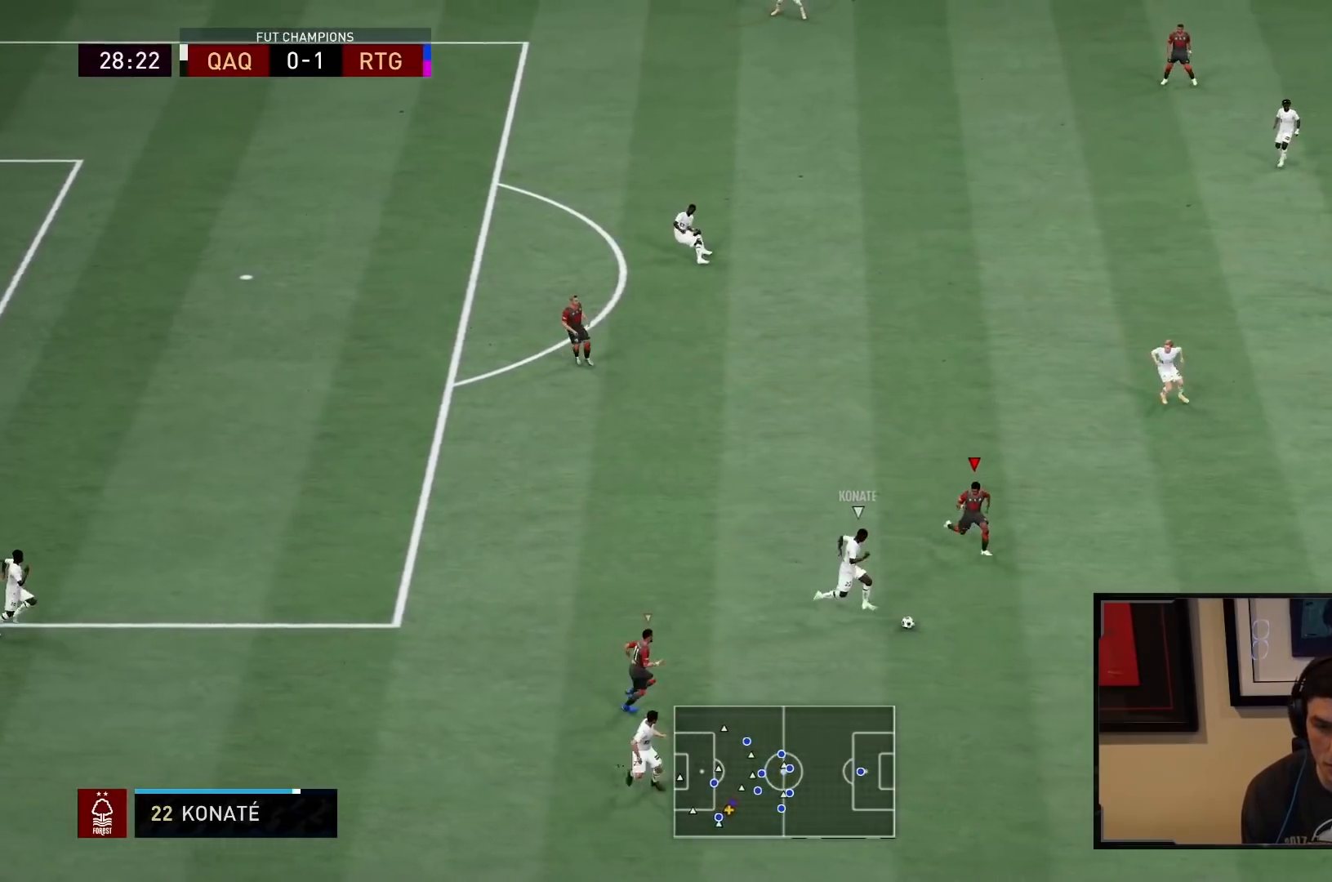
{"buttons": ["L2"], "left_stick": "up-right", "right_stick": "center", "events": [[150, "left_stick", "down"], [217, "L2", "down"], [217, "R2", "up"], [333, "left_stick", "down-right"], [467, "left_stick", "up-right"]]}
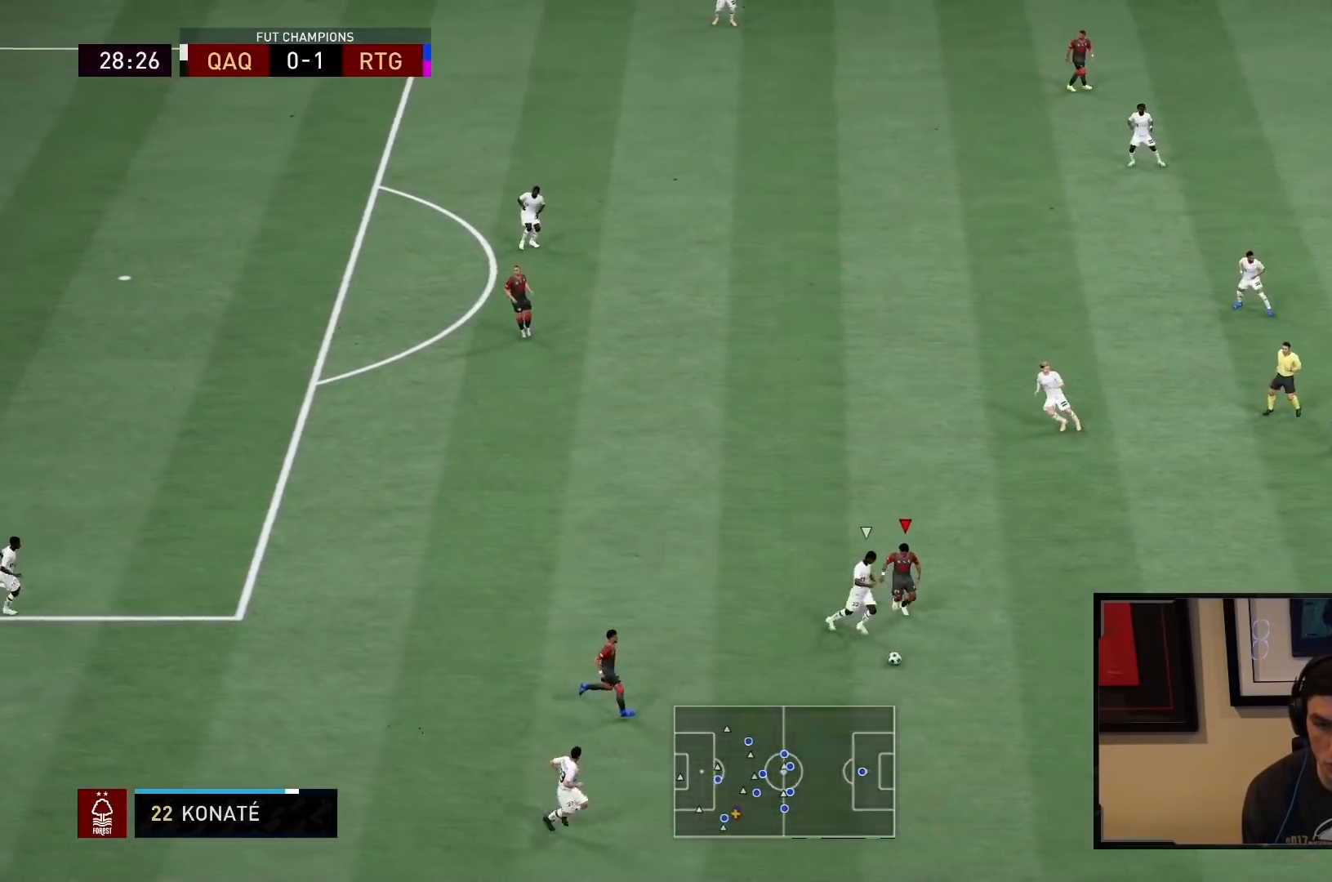
{"buttons": ["R2"], "left_stick": "down-right", "right_stick": "center", "events": [[183, "R2", "down"], [233, "left_stick", "down-right"], [417, "L2", "up"]]}
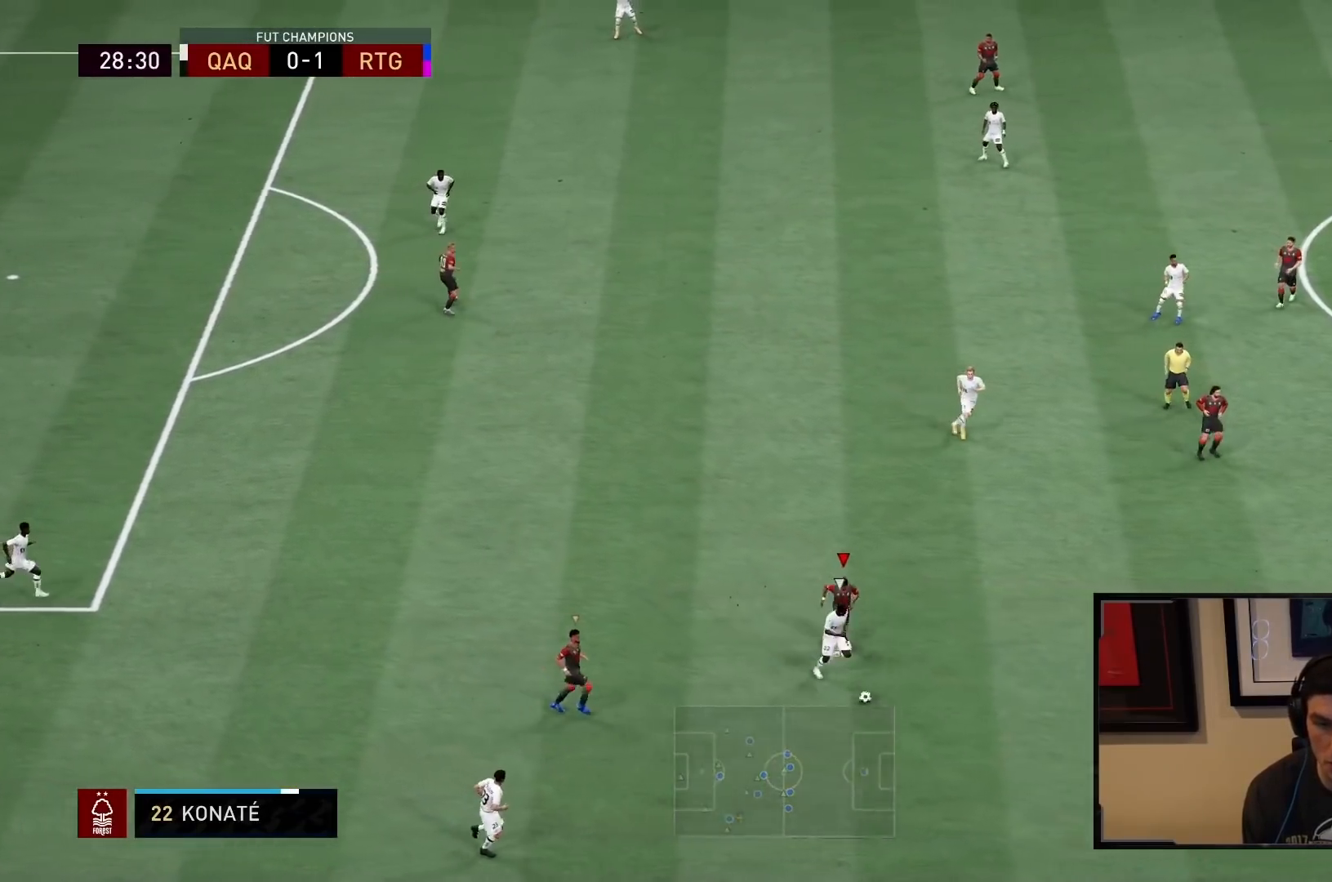
{"buttons": ["R2"], "left_stick": "down-right", "right_stick": "center", "events": []}
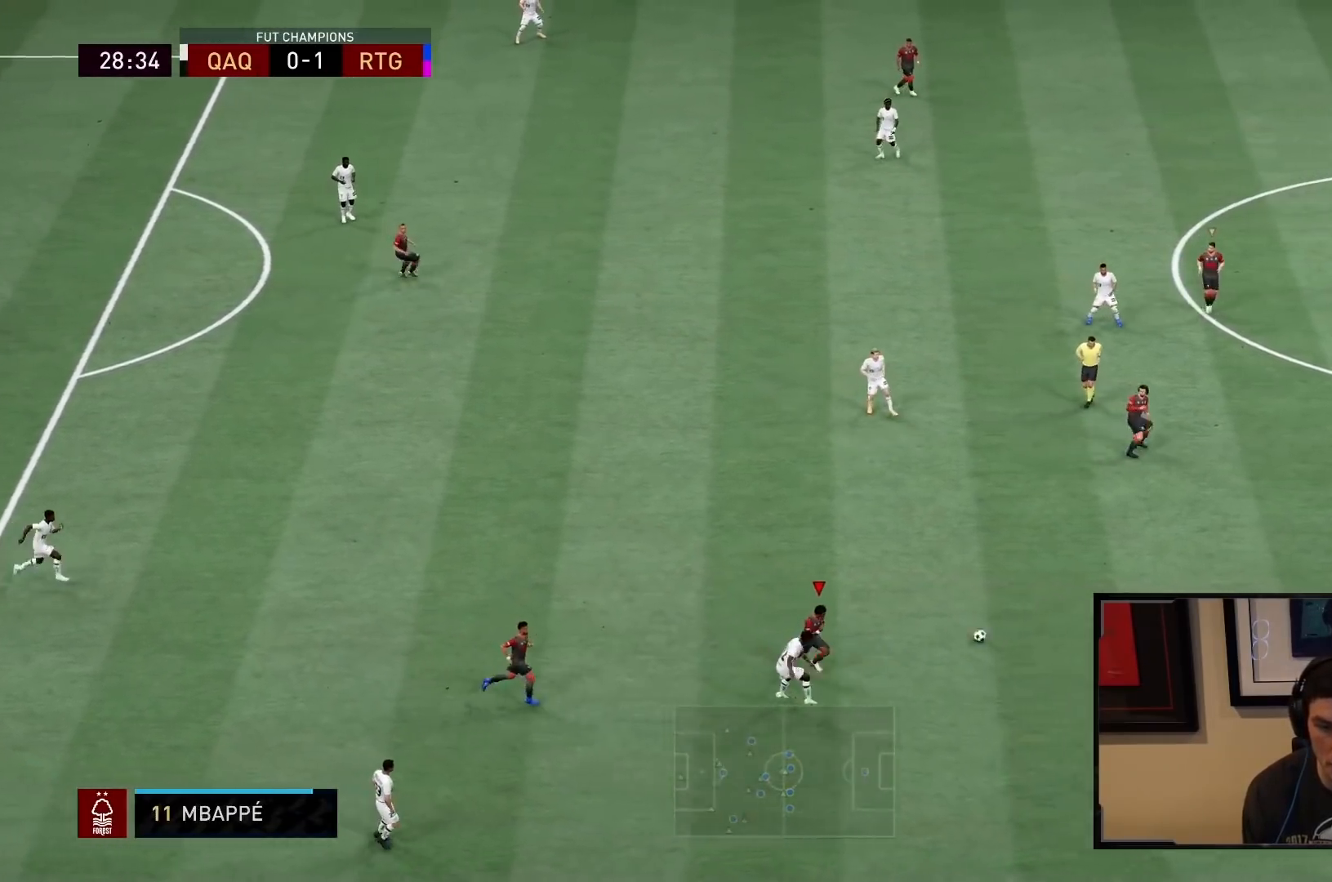
{"buttons": ["L2", "R2"], "left_stick": "up-left", "right_stick": "center", "events": [[167, "L1", "down"], [267, "left_stick", "up-left"], [317, "L1", "up"], [500, "L2", "down"]]}
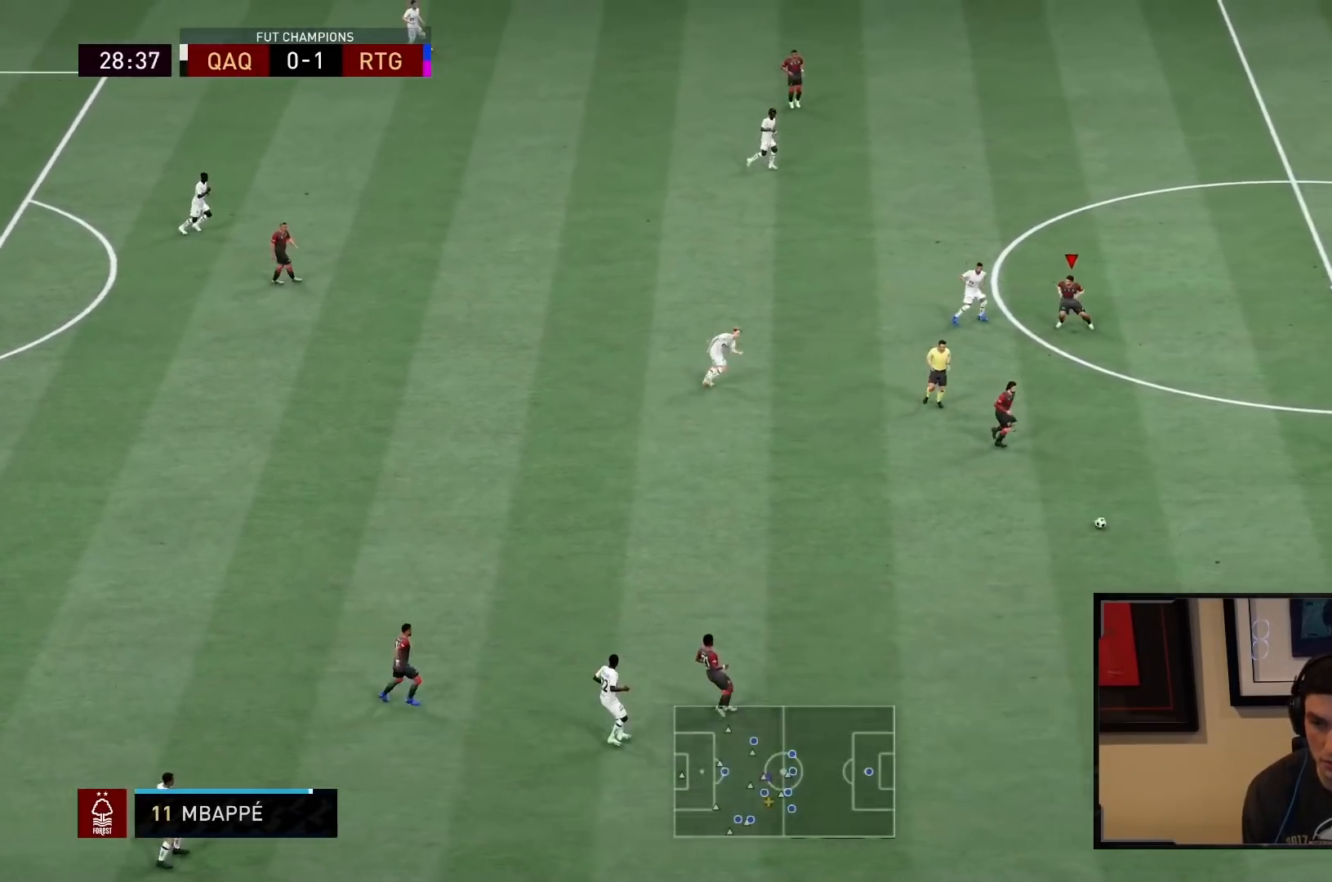
{"buttons": ["L2", "R2"], "left_stick": "down-right", "right_stick": "center", "events": [[117, "left_stick", "left"], [217, "left_stick", "down-left"], [383, "left_stick", "down-right"]]}
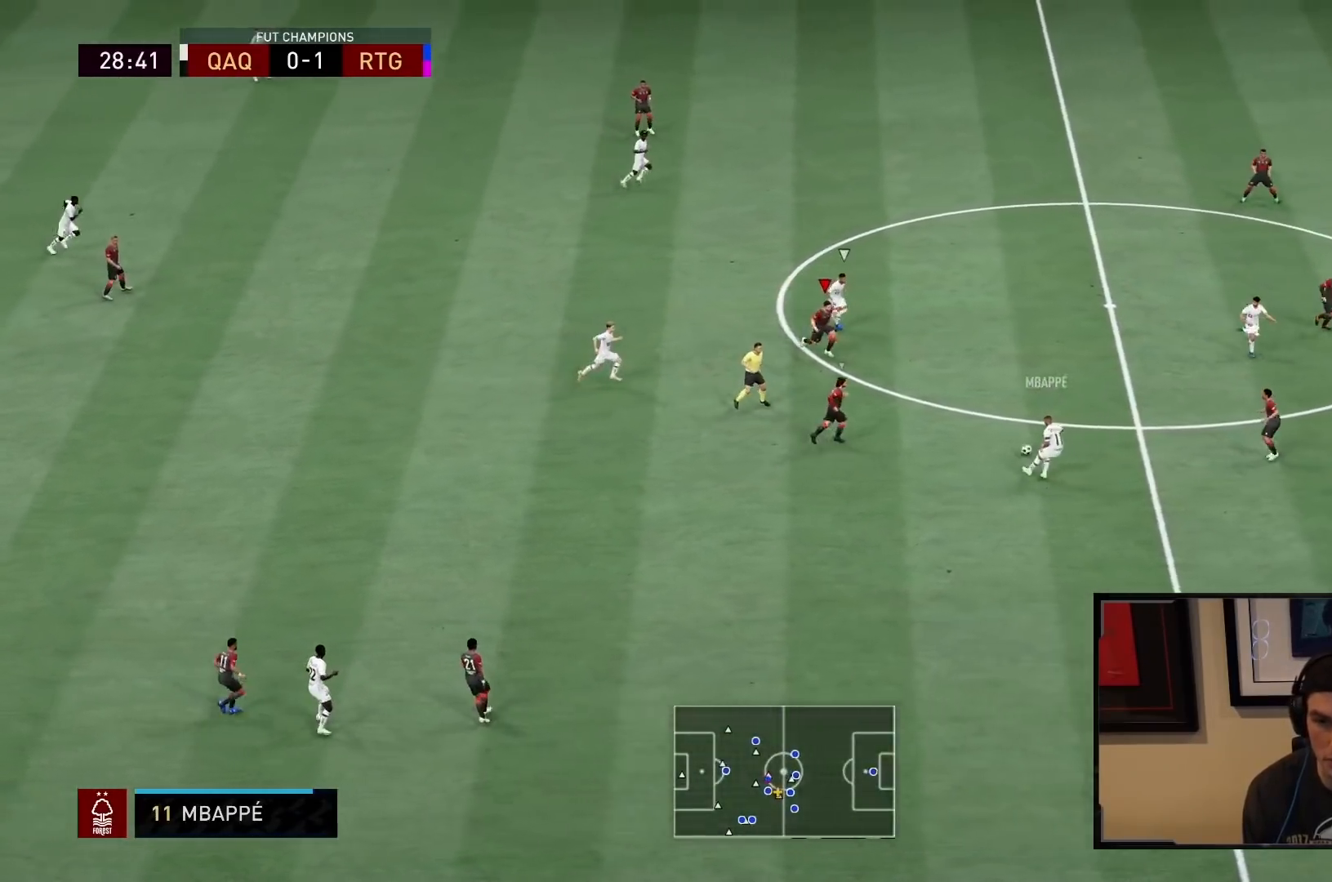
{"buttons": ["L2", "R2"], "left_stick": "up-right", "right_stick": "center", "events": [[217, "left_stick", "right"], [350, "left_stick", "up-right"]]}
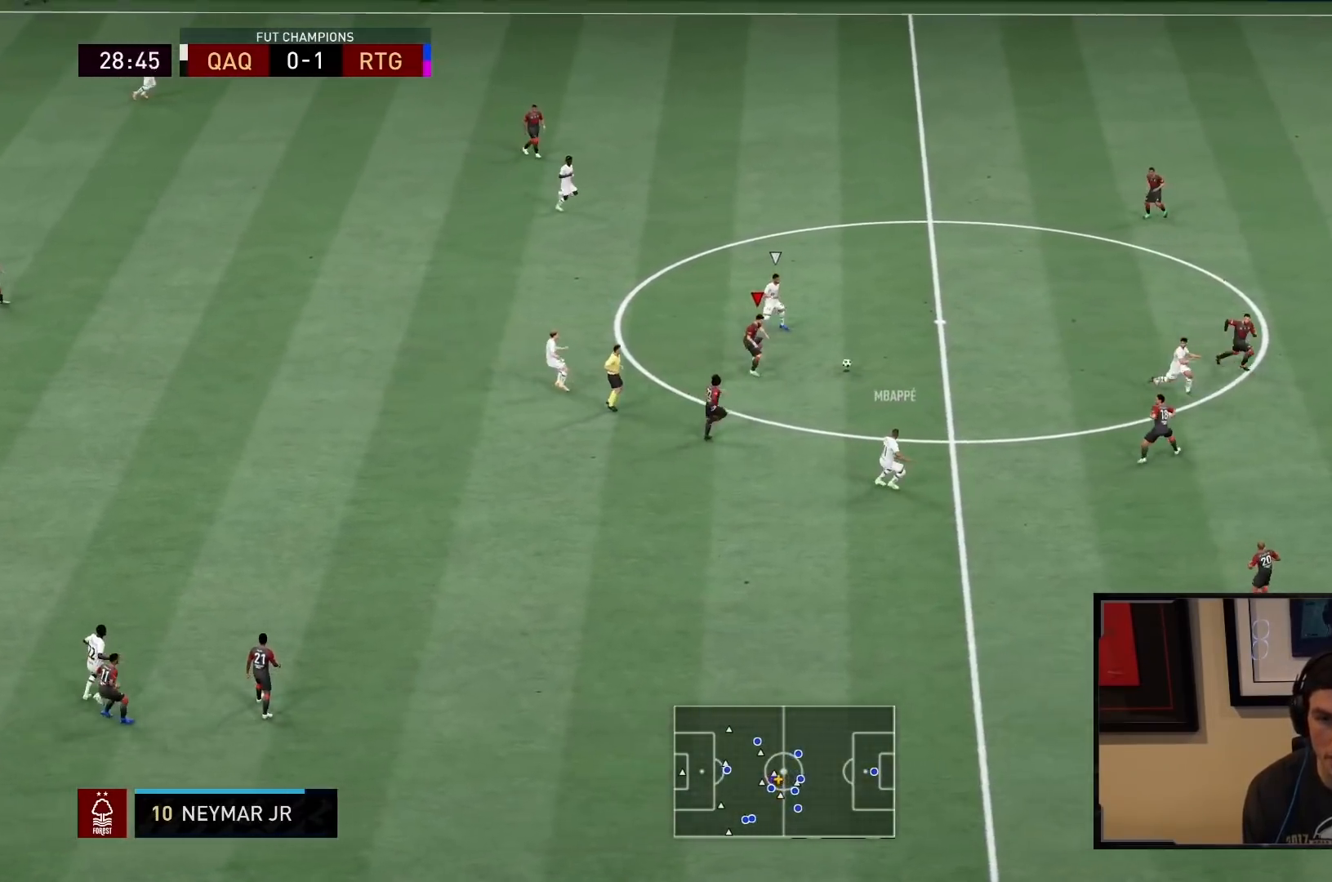
{"buttons": ["R2"], "left_stick": "down", "right_stick": "center", "events": [[200, "L2", "up"], [333, "L2", "down"], [333, "R1", "down"], [350, "left_stick", "down"], [500, "L2", "up"], [500, "R1", "up"]]}
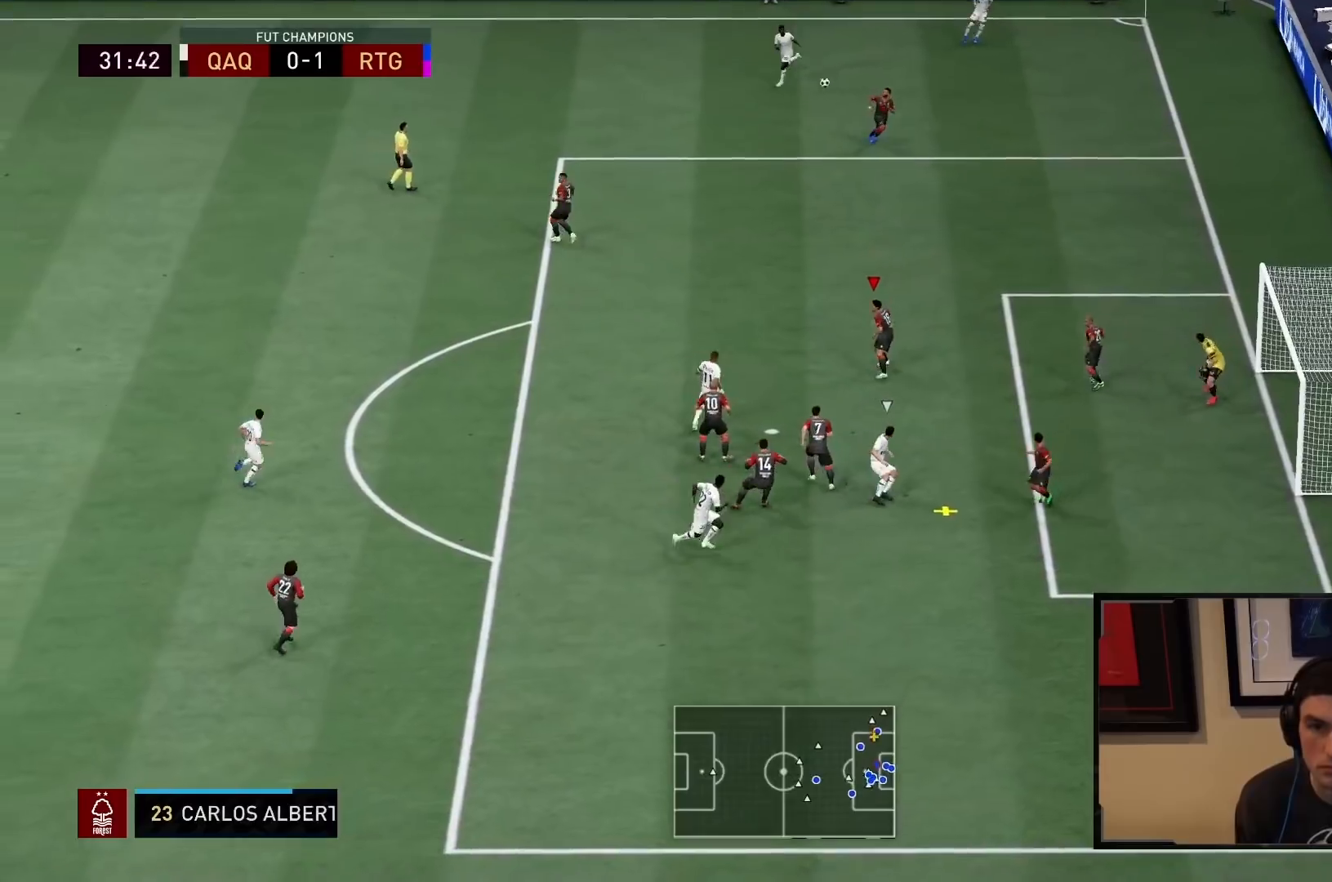
{"buttons": ["R2"], "left_stick": "up-left", "right_stick": "center", "events": [[33, "left_stick", "up-left"], [100, "L1", "down"], [100, "R2", "up"], [150, "CIRCLE", "down"], [150, "R2", "down"], [183, "L1", "up"], [267, "CIRCLE", "up"], [333, "CIRCLE", "down"], [467, "CIRCLE", "up"]]}
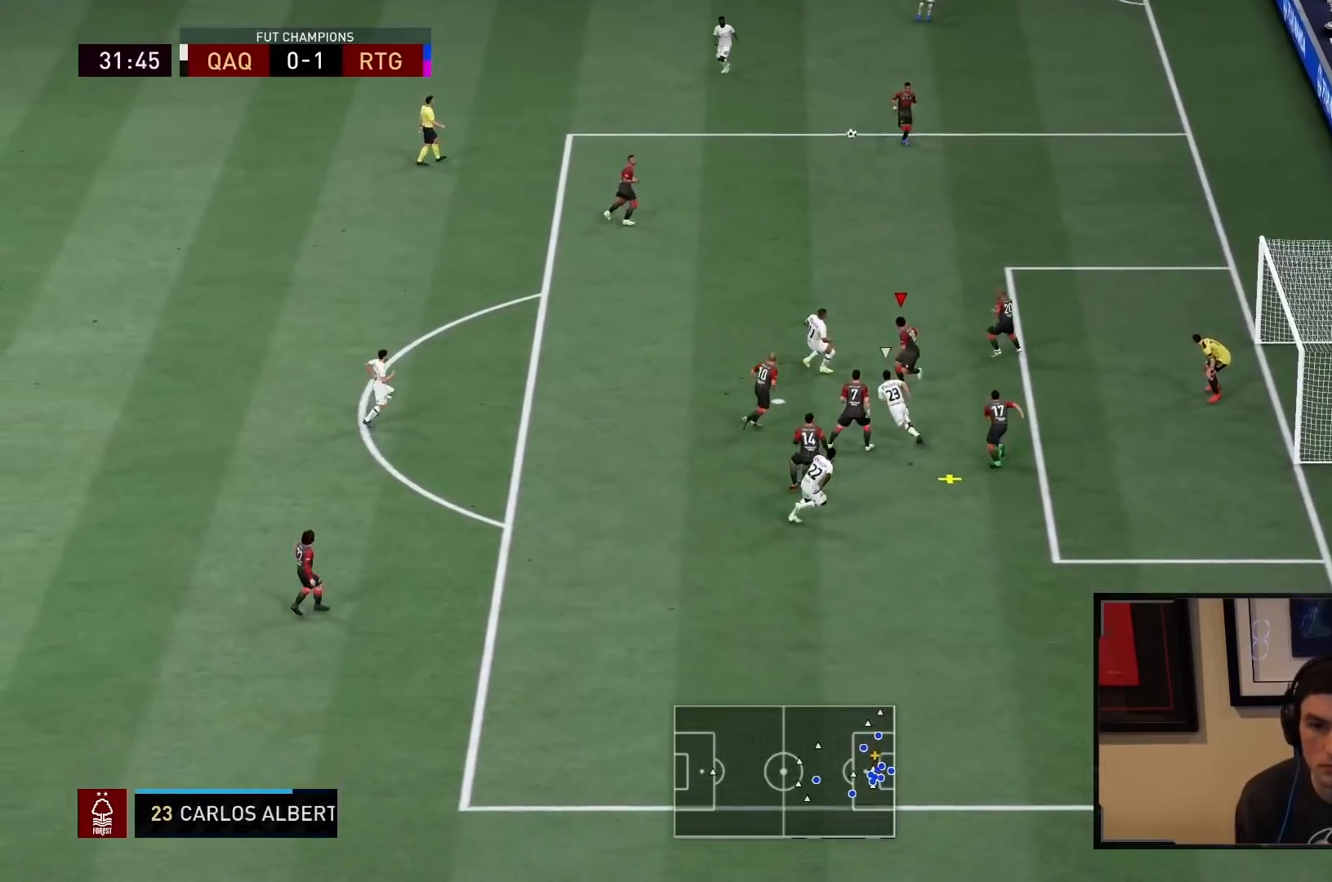
{"buttons": ["CIRCLE", "R2"], "left_stick": "left", "right_stick": "center", "events": [[50, "CIRCLE", "down"], [133, "CIRCLE", "up"], [200, "CIRCLE", "down"], [383, "CIRCLE", "up"], [450, "CIRCLE", "down"], [450, "left_stick", "left"]]}
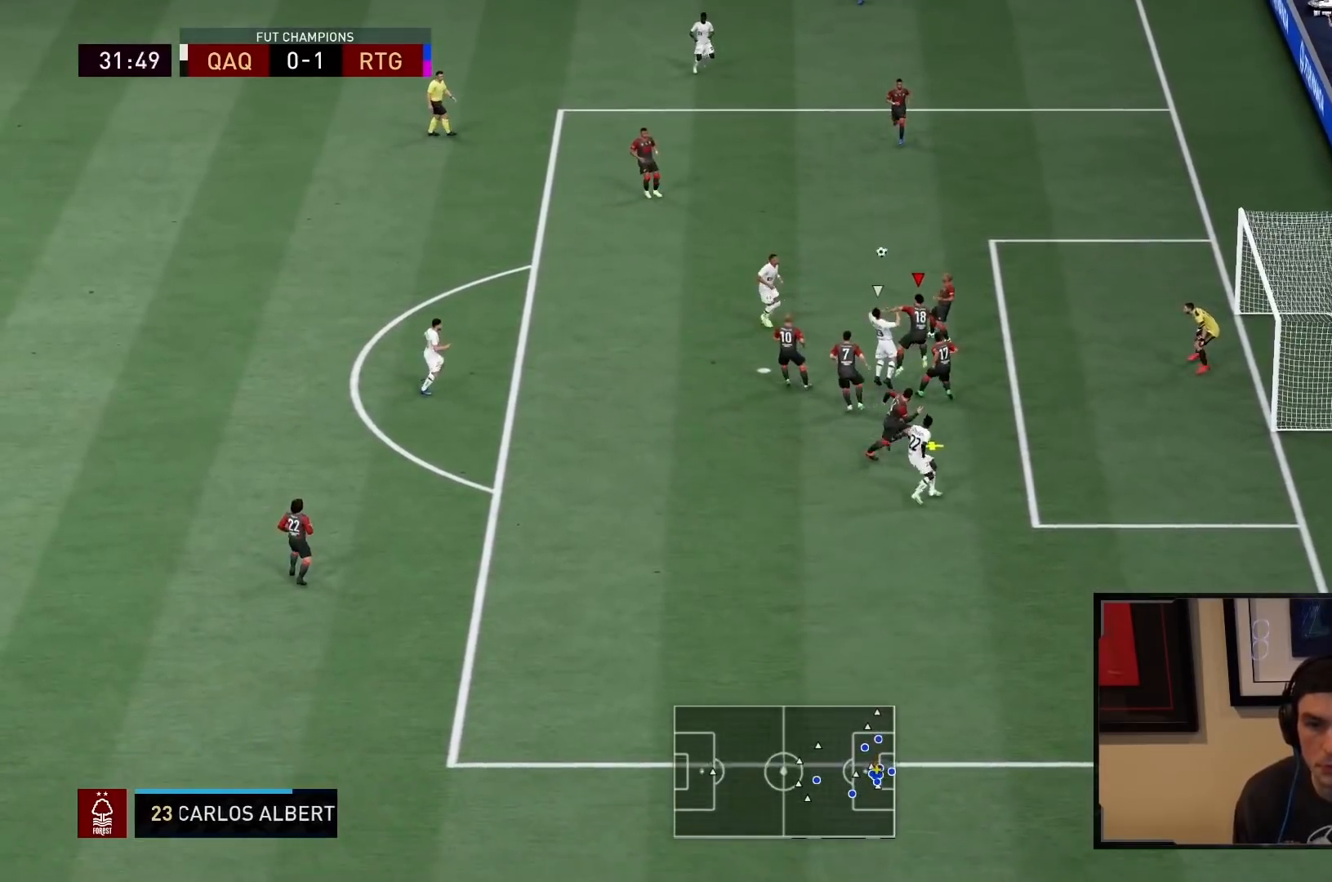
{"buttons": ["R2"], "left_stick": "left", "right_stick": "center", "events": [[83, "CIRCLE", "up"], [150, "CIRCLE", "down"], [350, "CIRCLE", "up"]]}
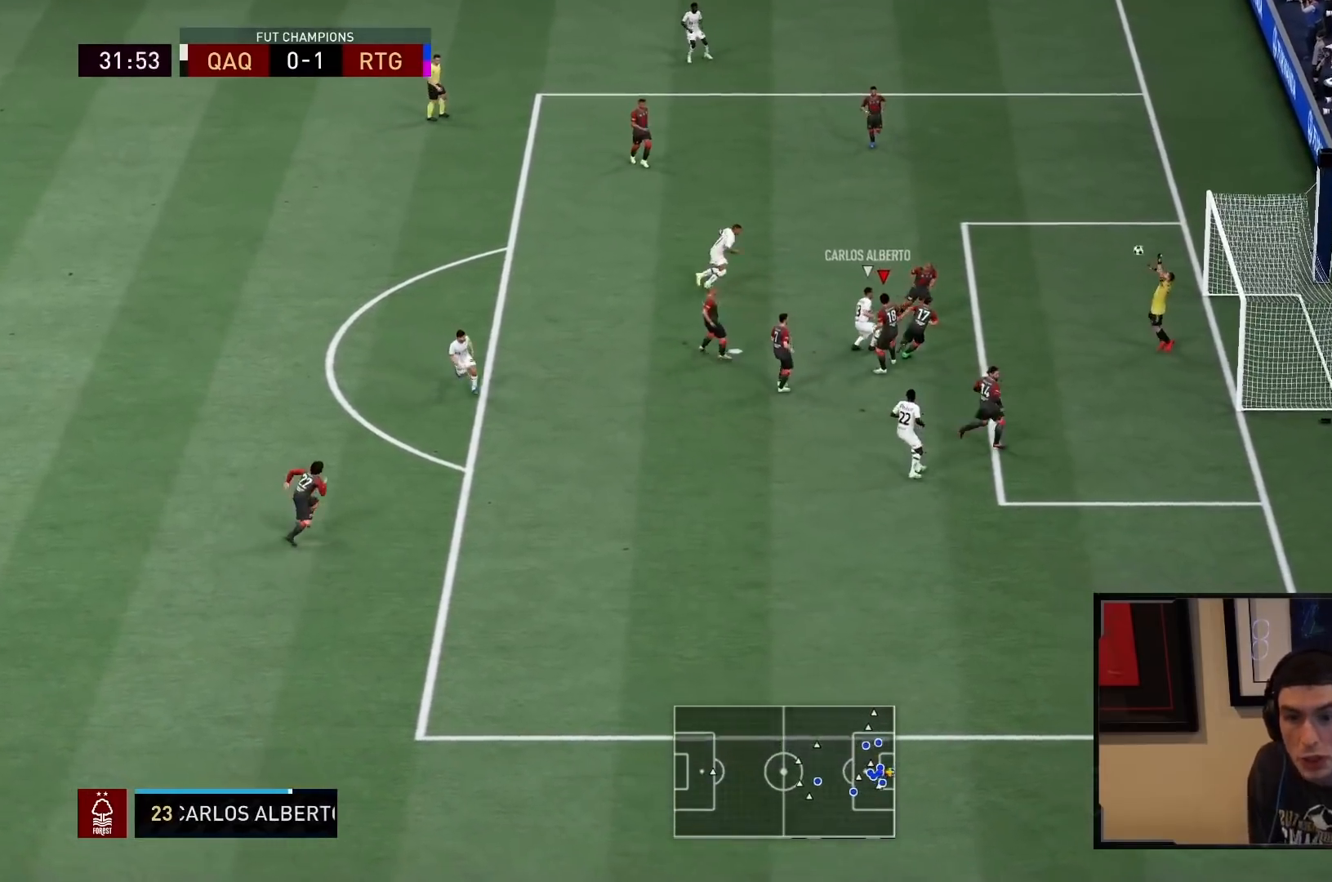
{"buttons": [], "left_stick": "up-left", "right_stick": "center", "events": [[17, "R2", "up"], [150, "R2", "down"], [250, "R1", "down"], [317, "CROSS", "down"], [317, "left_stick", "up-left"], [350, "R1", "up"], [500, "CROSS", "up"], [500, "R2", "up"]]}
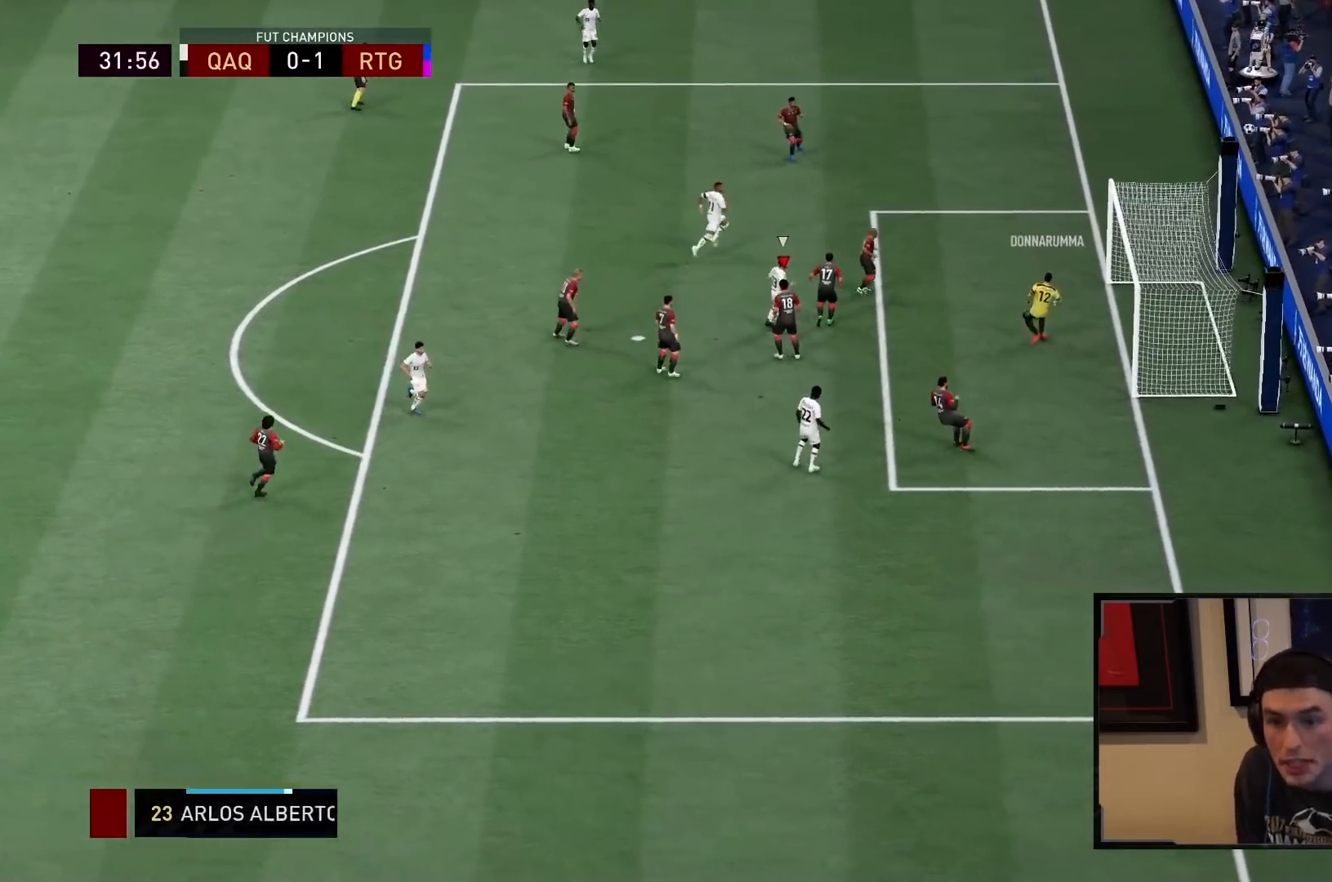
{"buttons": ["R1"], "left_stick": "center", "right_stick": "center", "events": [[67, "R2", "down"], [133, "CROSS", "down"], [133, "L1", "down"], [133, "R1", "down"], [167, "left_stick", "center"], [267, "CROSS", "up"], [300, "L1", "up"], [300, "R1", "up"], [317, "R2", "up"], [367, "CROSS", "down"], [367, "L1", "down"], [400, "R1", "down"], [500, "CROSS", "up"], [500, "L1", "up"]]}
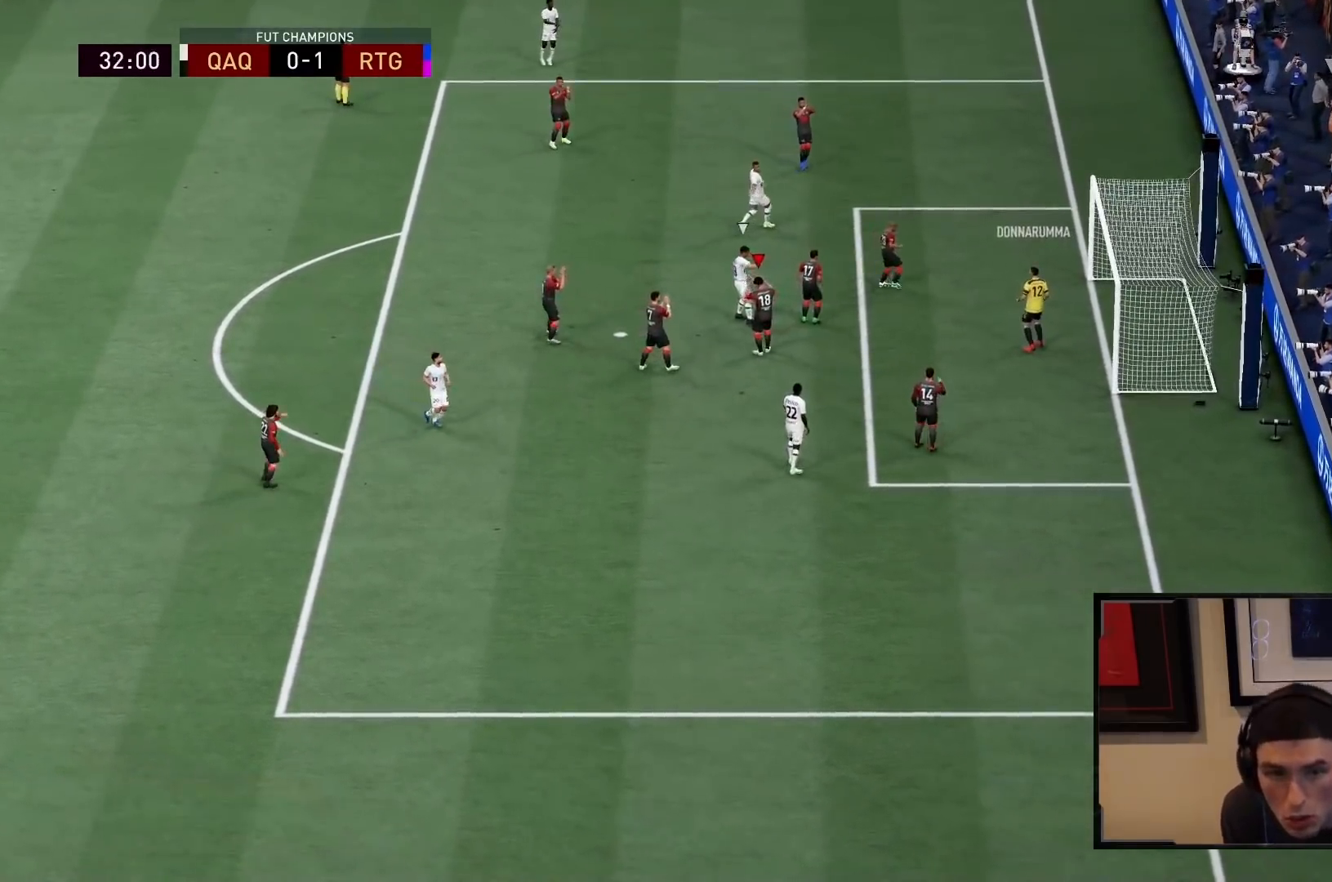
{"buttons": ["L1"], "left_stick": "center", "right_stick": "center", "events": [[33, "R1", "up"], [67, "L1", "down"], [100, "CROSS", "down"], [133, "R1", "down"], [200, "L1", "up"], [233, "CROSS", "up"], [267, "L1", "down"], [267, "R1", "up"], [333, "CROSS", "down"], [333, "R1", "down"], [433, "L1", "up"], [467, "CROSS", "up"], [467, "R1", "up"], [500, "L1", "down"]]}
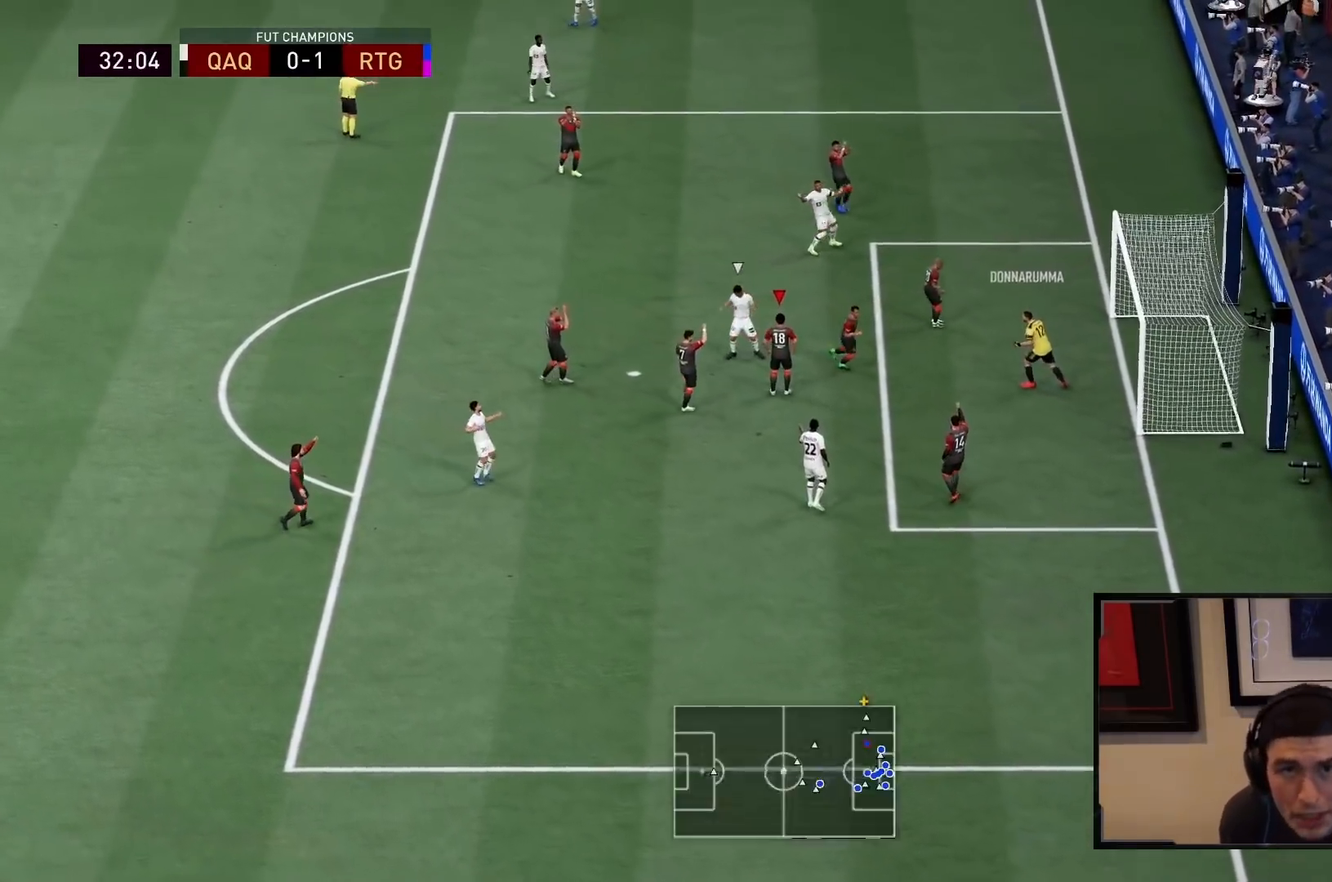
{"buttons": ["CROSS", "L1", "R1"], "left_stick": "center", "right_stick": "center", "events": [[67, "CROSS", "down"], [67, "R1", "down"], [133, "L1", "up"], [167, "CROSS", "up"], [200, "R1", "up"], [217, "L1", "down"], [250, "CROSS", "down"], [283, "R1", "down"], [350, "L1", "up"], [383, "CROSS", "up"], [383, "R1", "up"], [417, "L1", "down"], [483, "CROSS", "down"], [483, "R1", "down"]]}
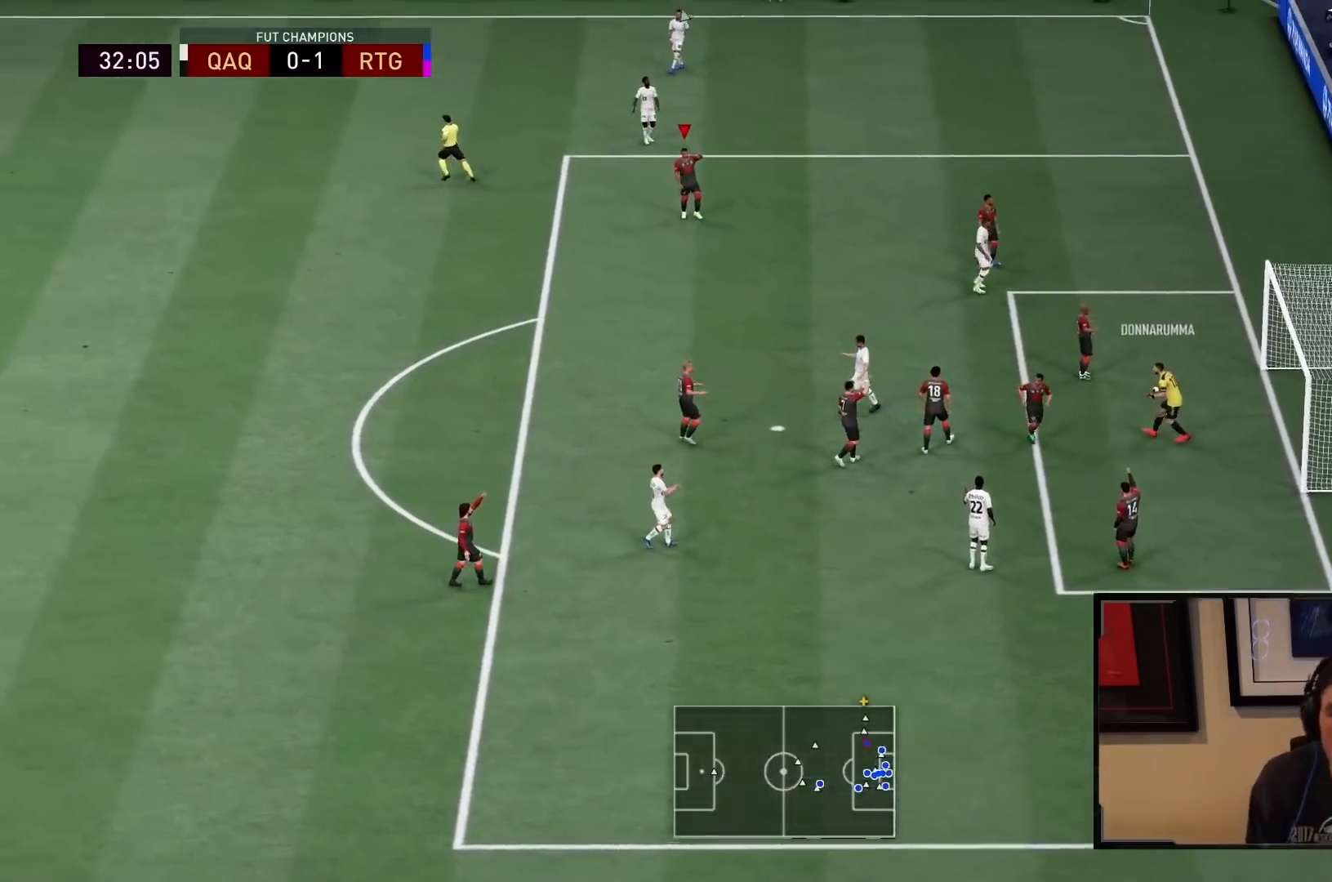
{"buttons": ["CROSS", "R1"], "left_stick": "center", "right_stick": "center", "events": [[50, "CROSS", "up"], [50, "L1", "up"], [50, "R1", "up"], [150, "L1", "down"], [183, "CROSS", "down"], [217, "R1", "down"], [283, "L1", "up"], [317, "CROSS", "up"], [317, "R1", "up"], [350, "L1", "down"], [383, "CROSS", "down"], [417, "R1", "down"], [483, "L1", "up"]]}